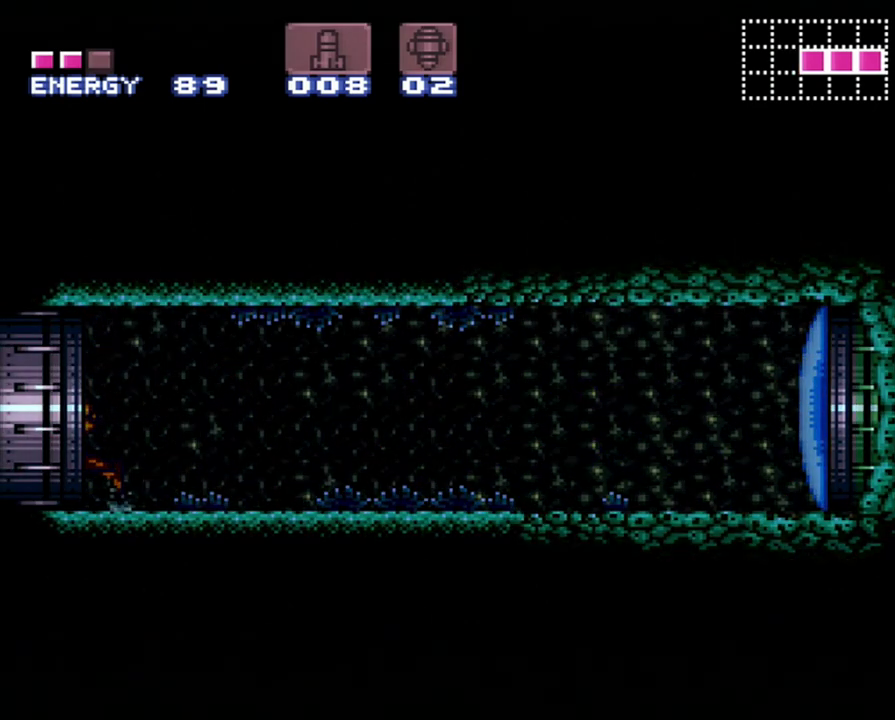
Gameplay with a controller (Nintendo layout); each line is a JSON object with the inputs held at the frame after it. "events" lists button and stick changes between this image and that frame as [ms after this image, input, new state], when the widget could be followed in between. Not read: L3 R3.
{"buttons": ["A", "Y", "DPAD_LEFT"], "events": []}
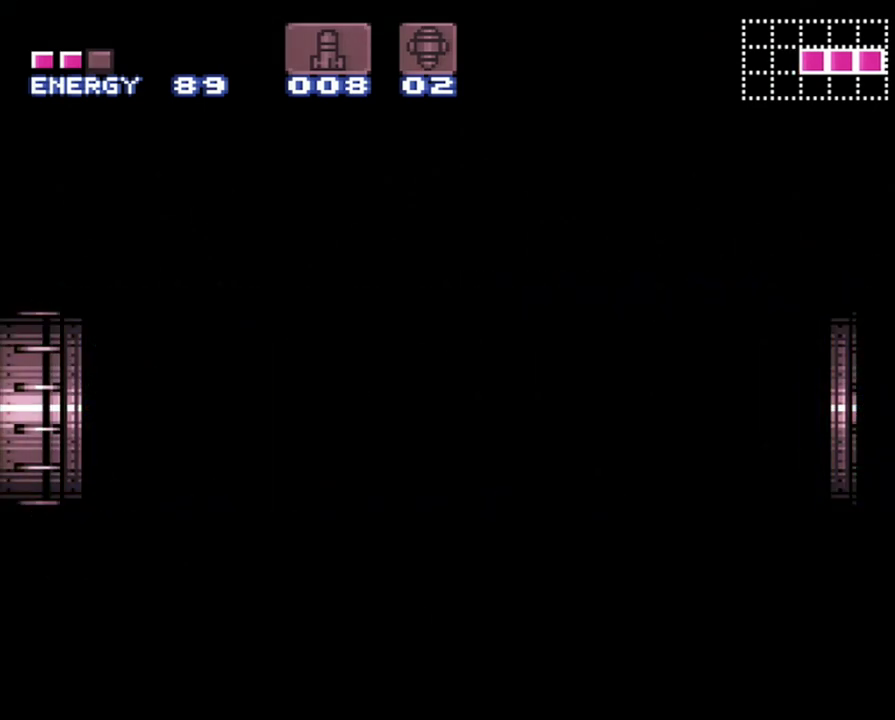
{"buttons": ["A", "DPAD_LEFT"], "events": [[300, "Y", "up"]]}
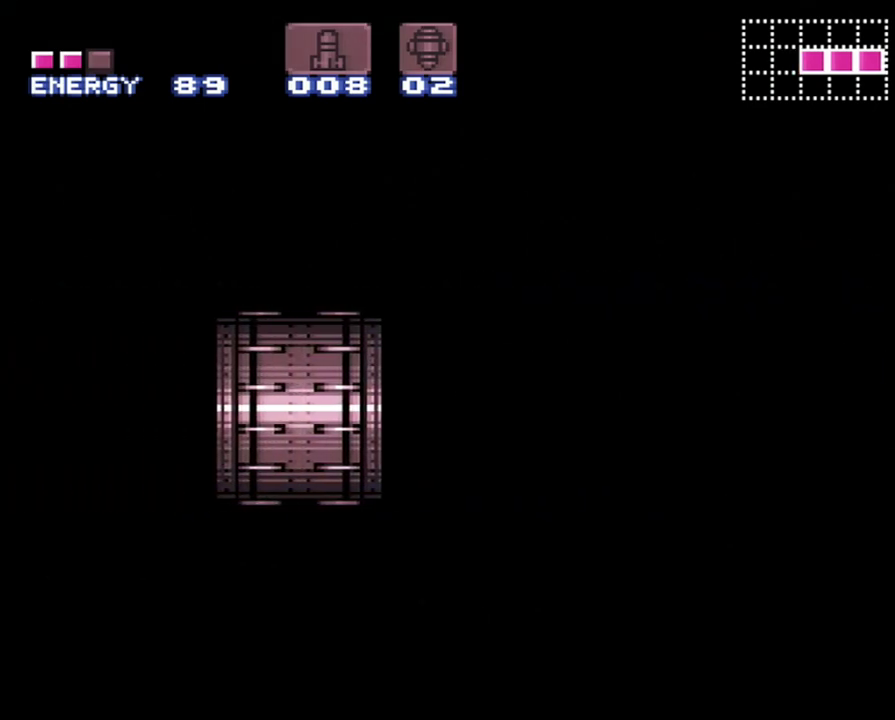
{"buttons": ["A", "DPAD_LEFT"], "events": []}
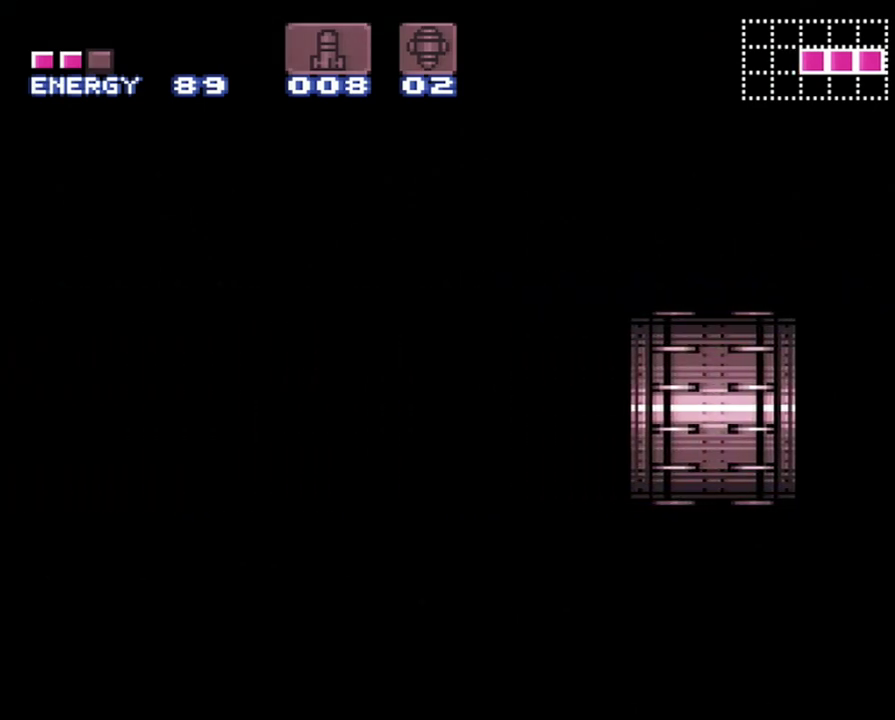
{"buttons": ["A", "DPAD_LEFT"], "events": []}
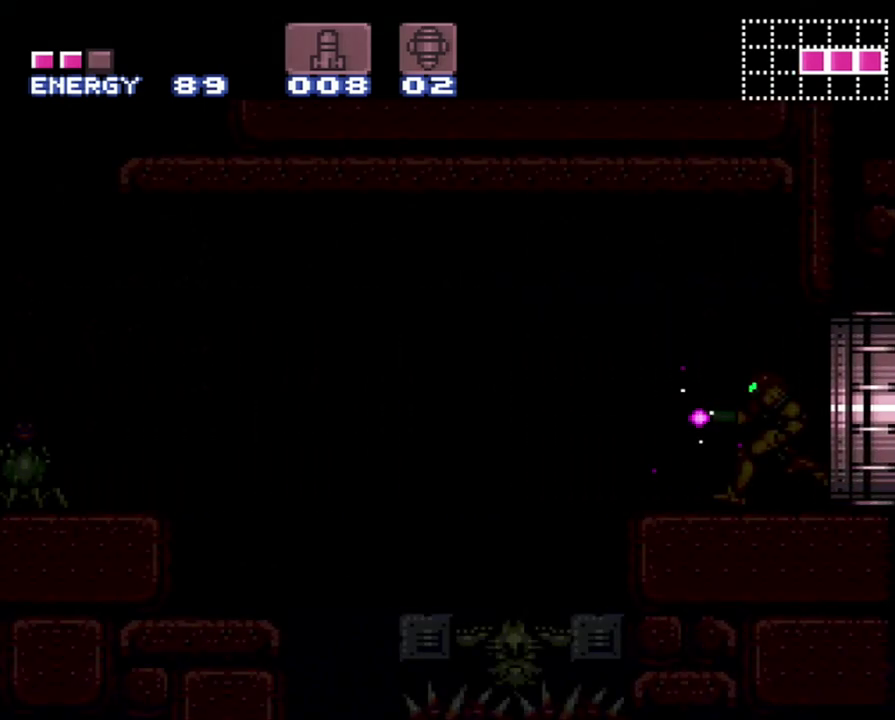
{"buttons": ["A", "DPAD_LEFT"], "events": []}
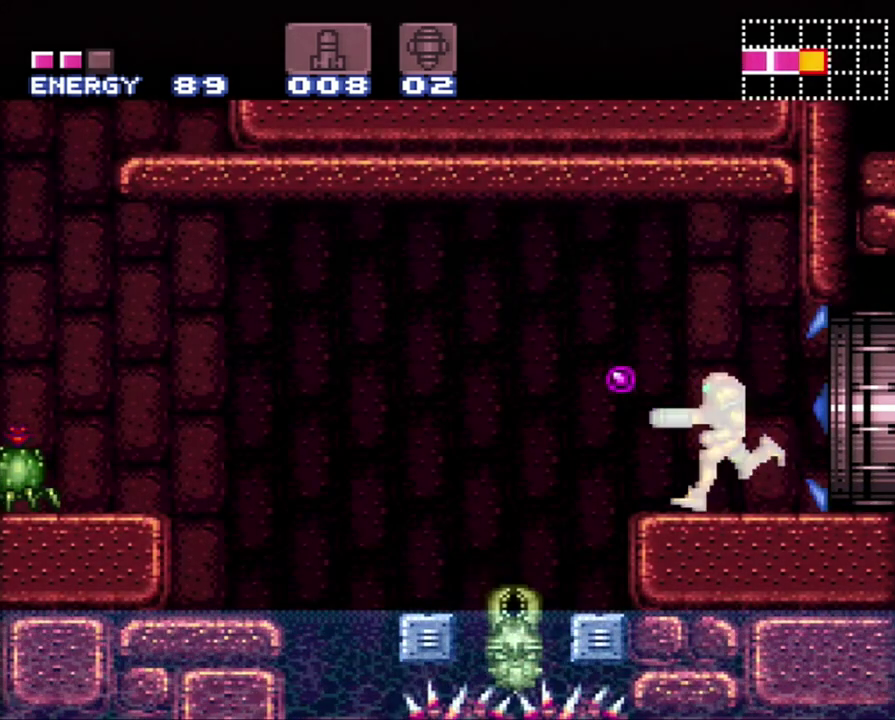
{"buttons": ["A", "B", "DPAD_LEFT"], "events": [[33, "B", "down"]]}
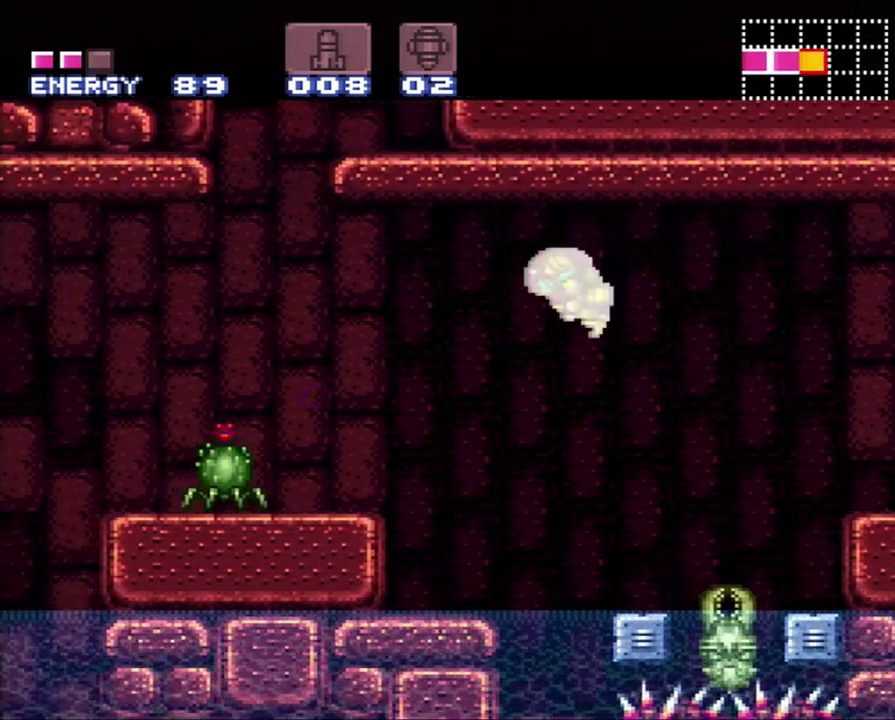
{"buttons": ["DPAD_LEFT"], "events": [[183, "A", "up"], [183, "B", "up"], [317, "Y", "down"], [400, "Y", "up"]]}
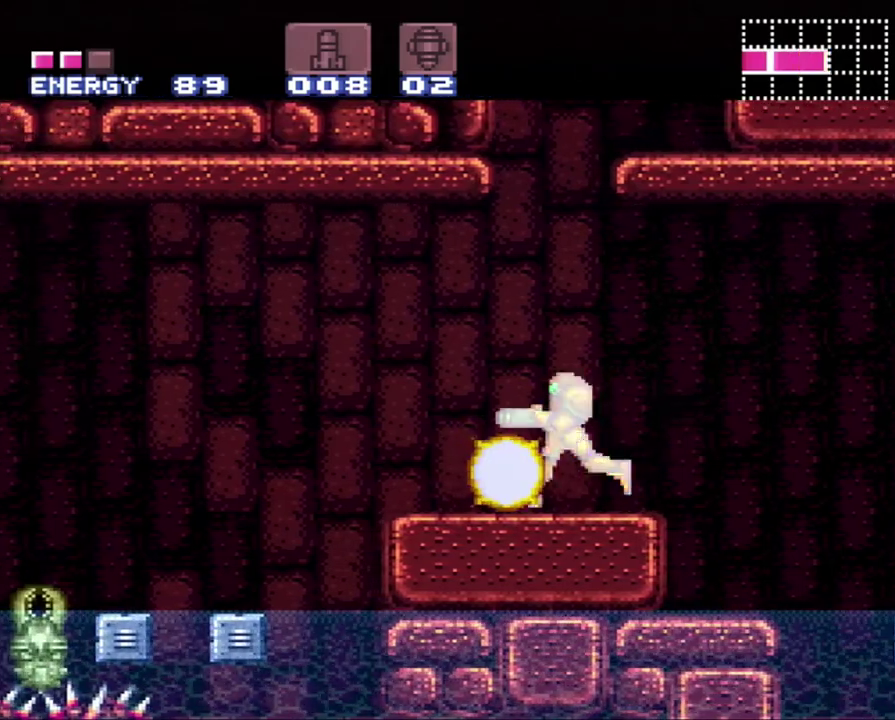
{"buttons": [], "events": [[83, "DPAD_LEFT", "up"], [217, "Y", "down"], [300, "Y", "up"]]}
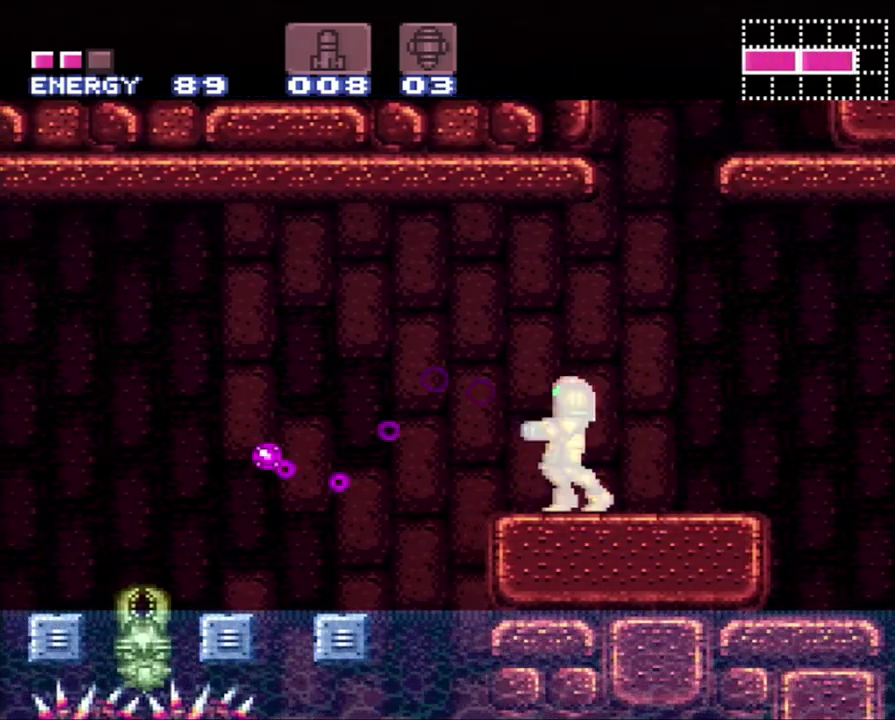
{"buttons": ["B", "DPAD_LEFT"], "events": [[433, "B", "down"], [500, "DPAD_LEFT", "down"]]}
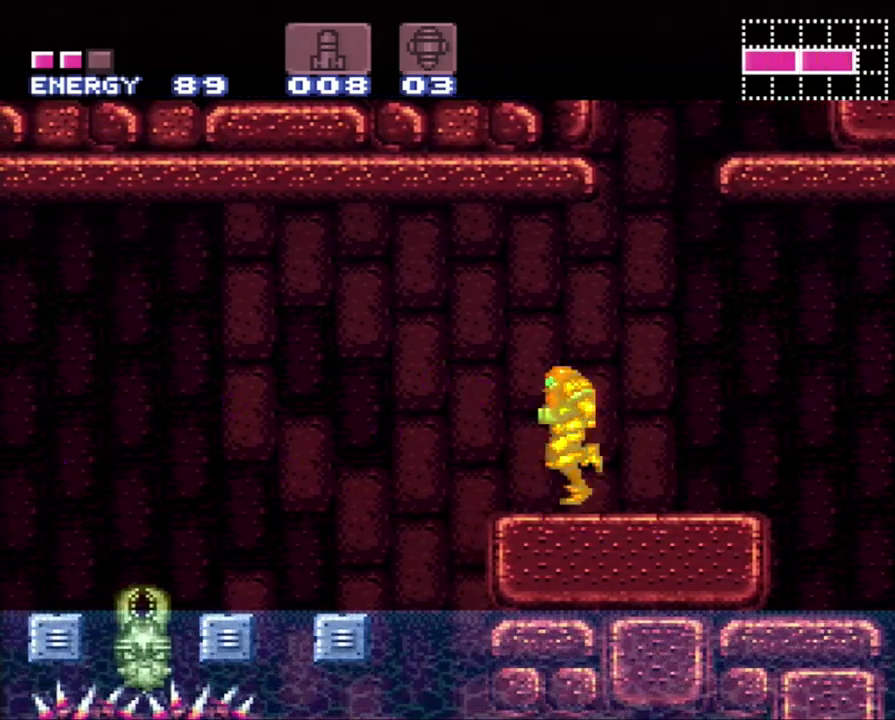
{"buttons": [], "events": [[33, "B", "up"], [83, "DPAD_LEFT", "up"]]}
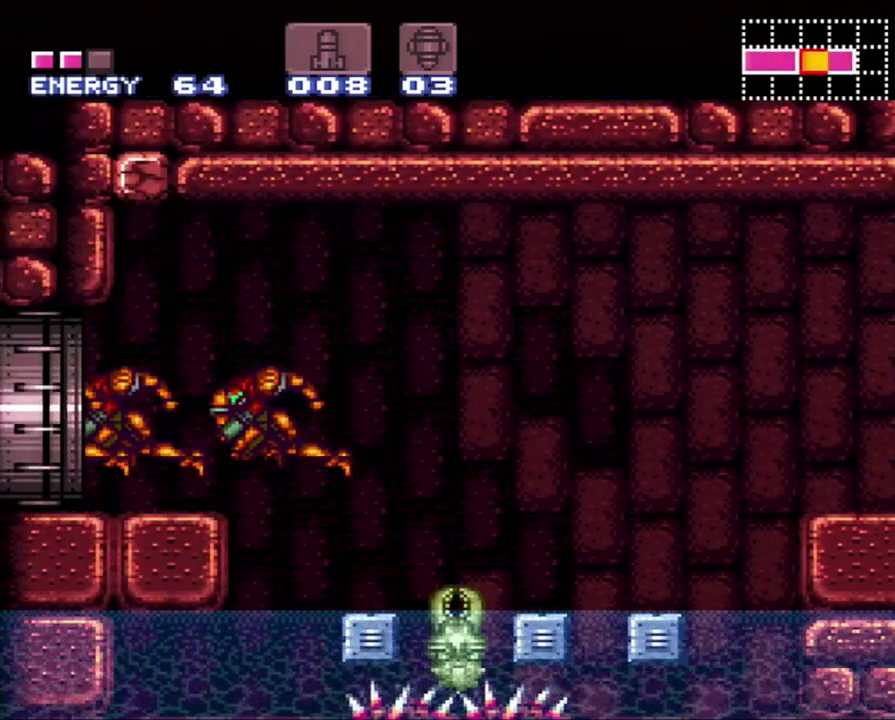
{"buttons": [], "events": []}
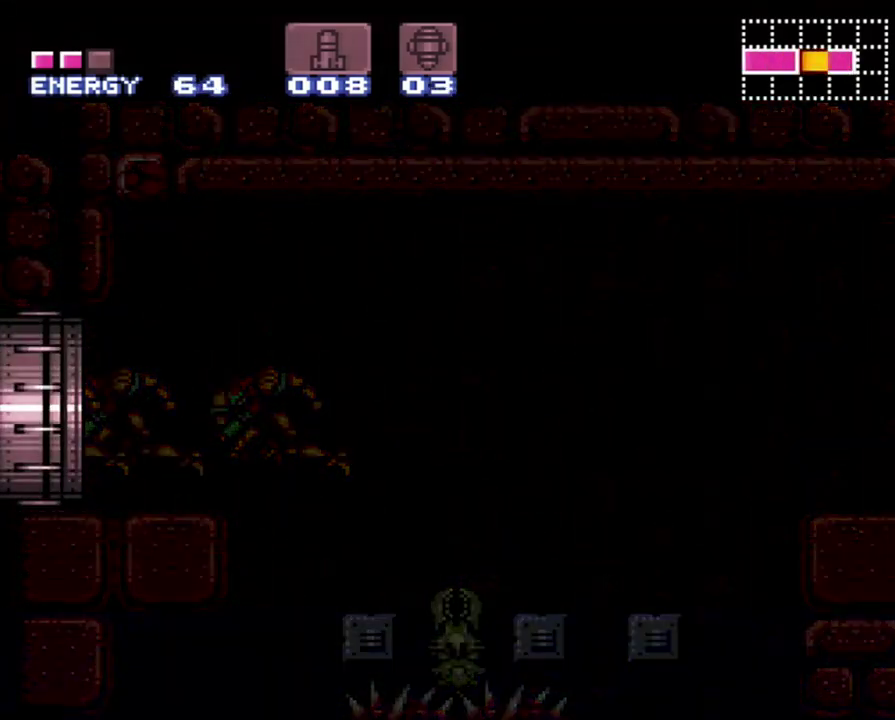
{"buttons": [], "events": []}
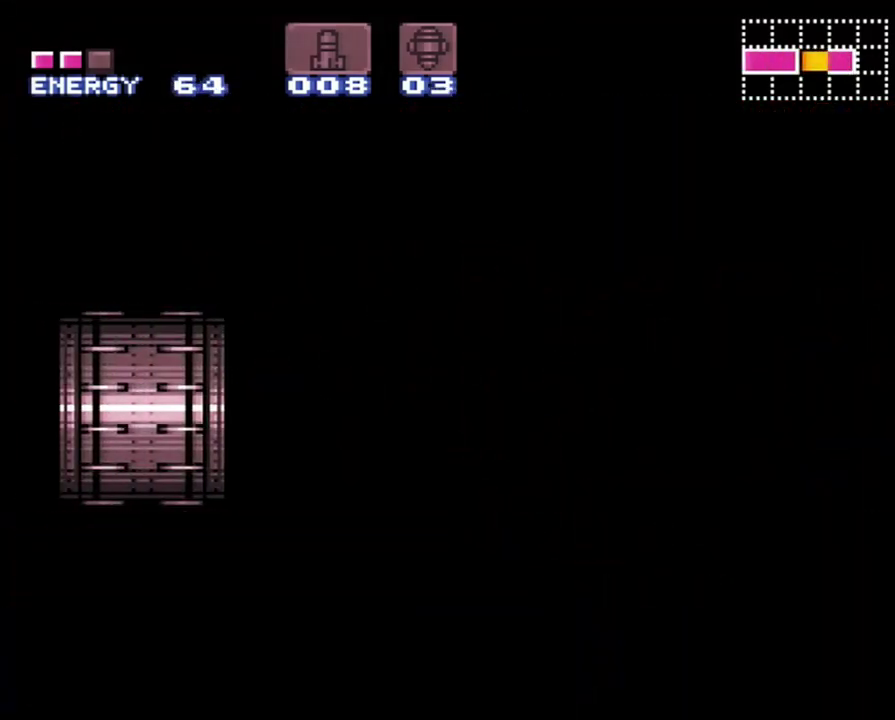
{"buttons": [], "events": []}
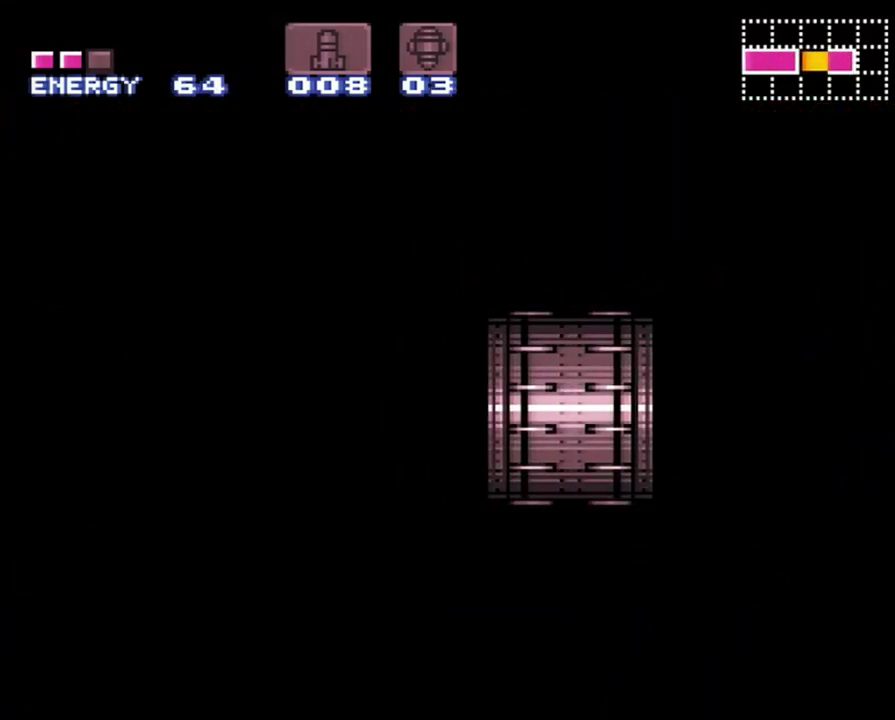
{"buttons": [], "events": []}
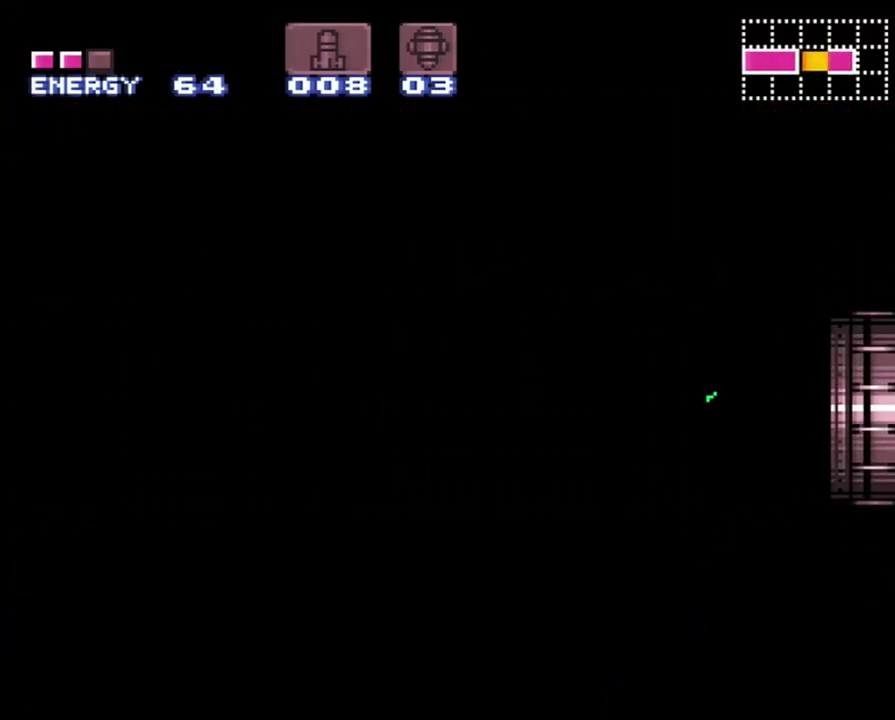
{"buttons": [], "events": []}
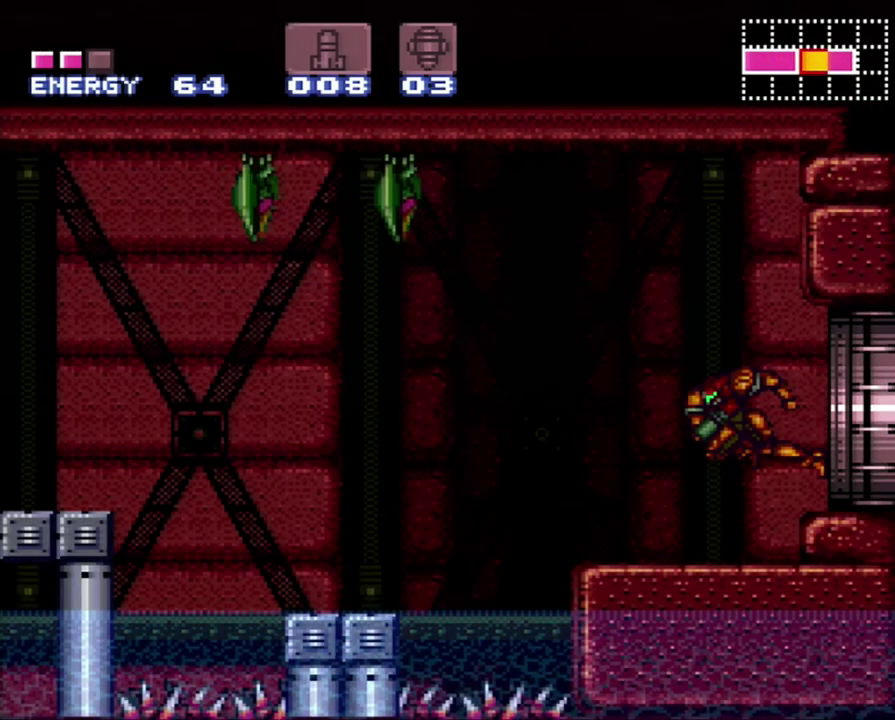
{"buttons": [], "events": []}
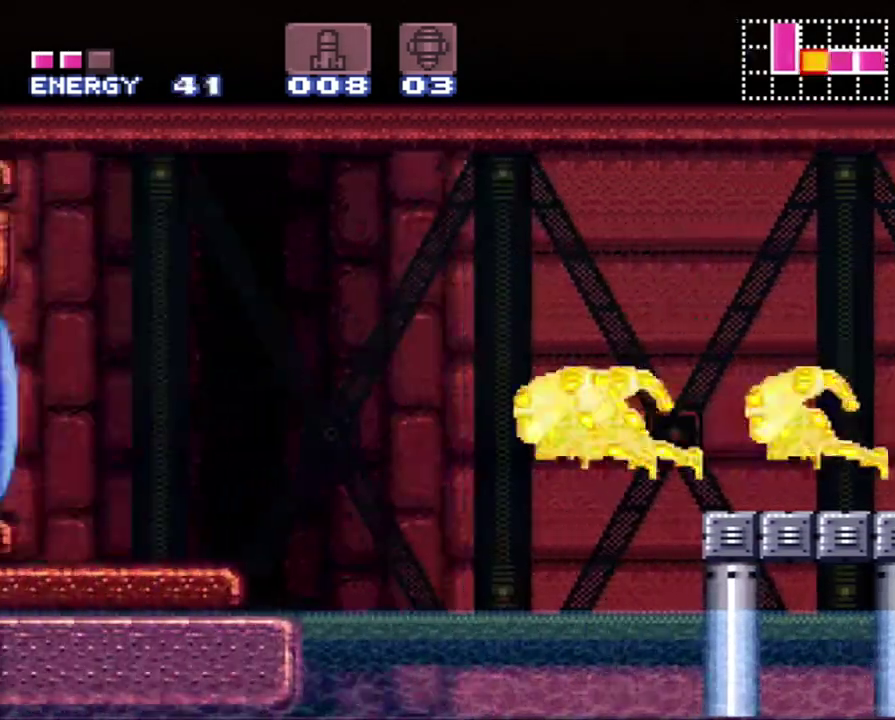
{"buttons": [], "events": []}
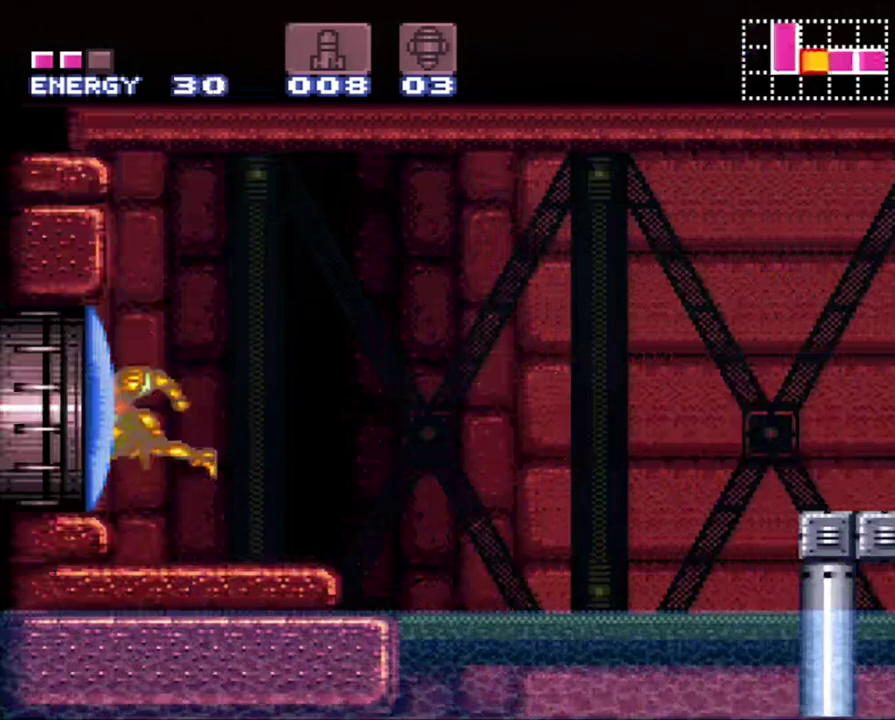
{"buttons": [], "events": []}
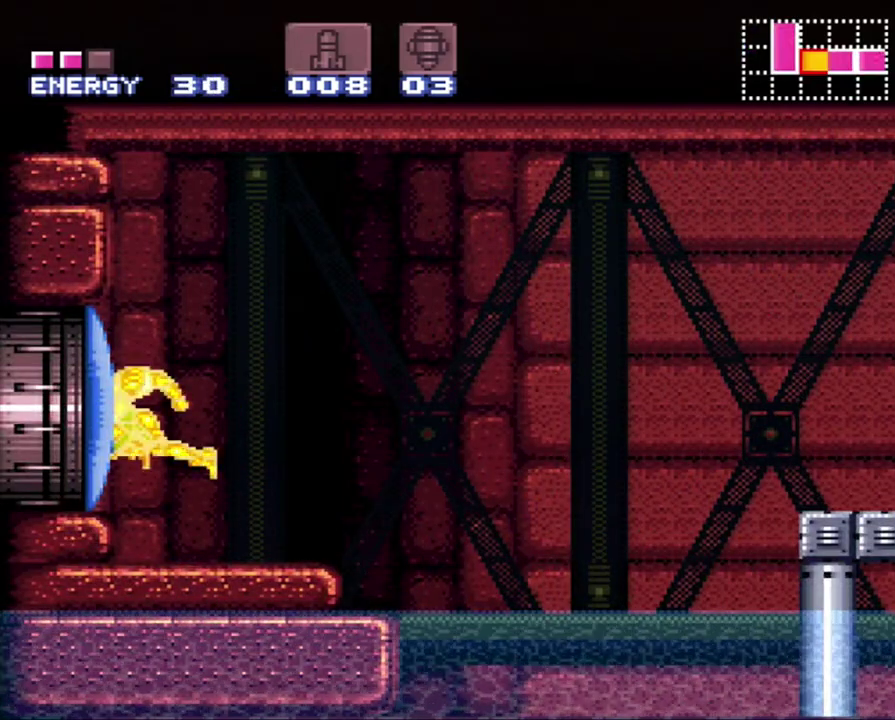
{"buttons": [], "events": []}
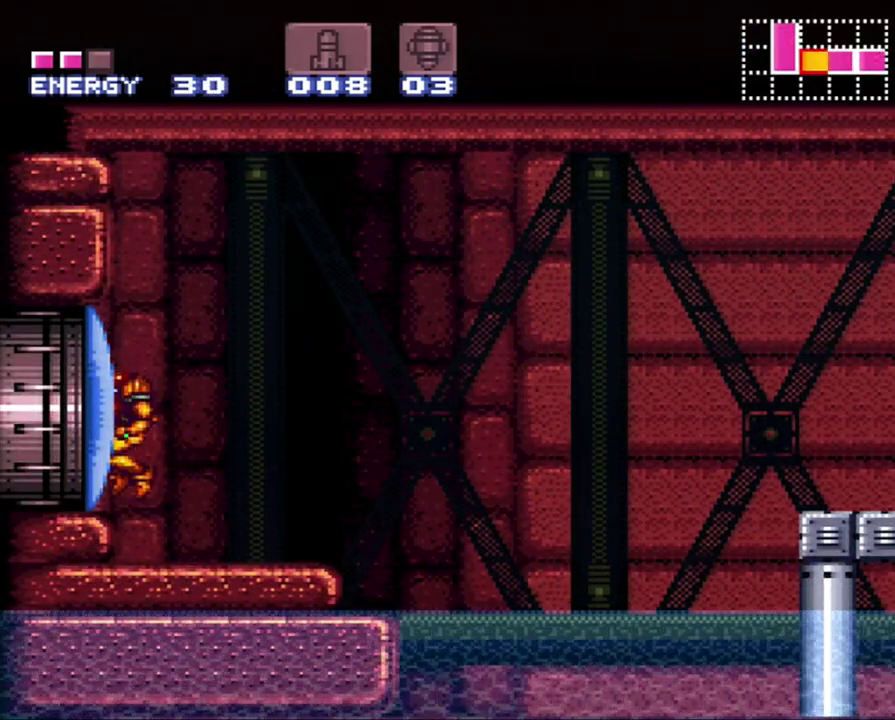
{"buttons": ["DPAD_LEFT"], "events": [[17, "Y", "down"], [117, "Y", "up"], [233, "DPAD_LEFT", "down"], [333, "B", "down"], [433, "B", "up"]]}
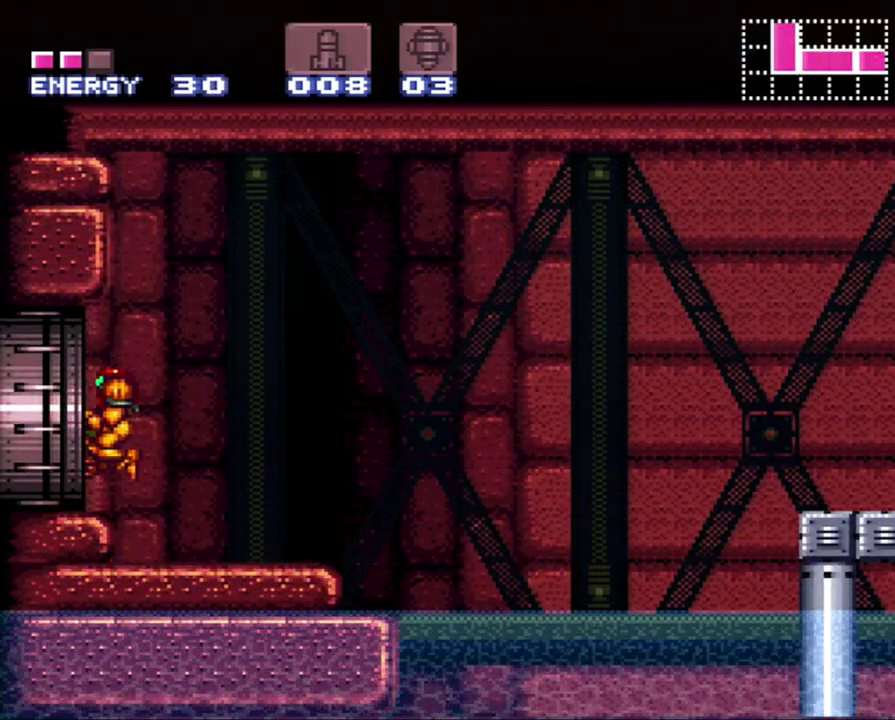
{"buttons": ["DPAD_LEFT"], "events": []}
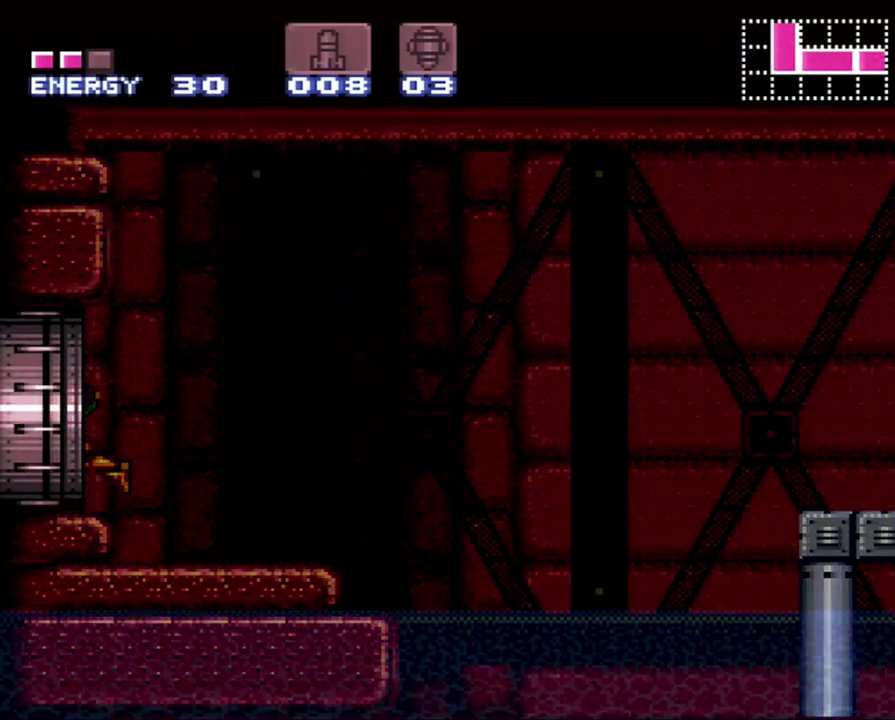
{"buttons": ["DPAD_LEFT"], "events": []}
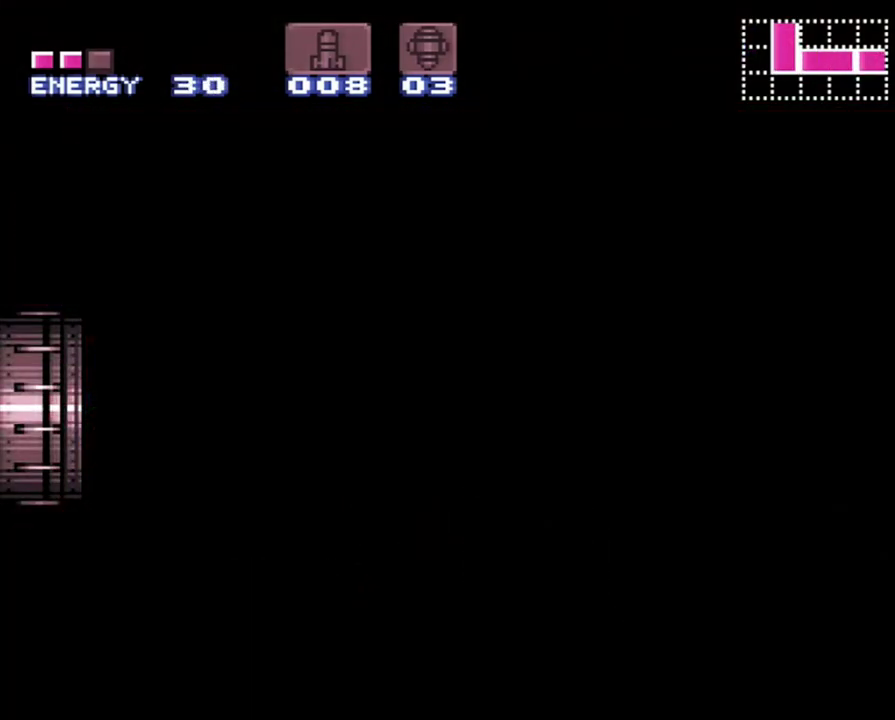
{"buttons": ["DPAD_LEFT"], "events": []}
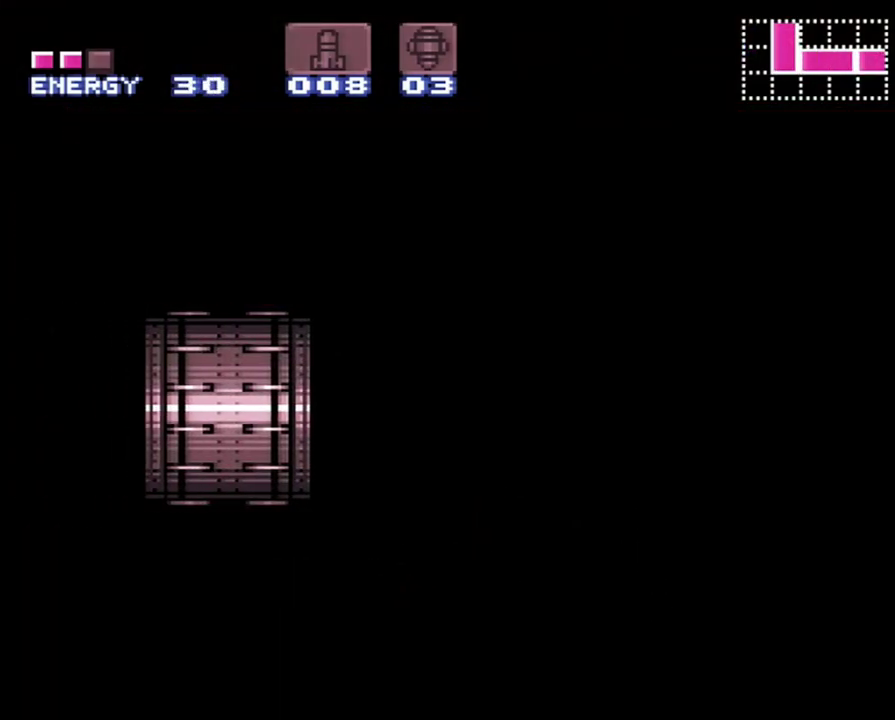
{"buttons": ["DPAD_LEFT"], "events": []}
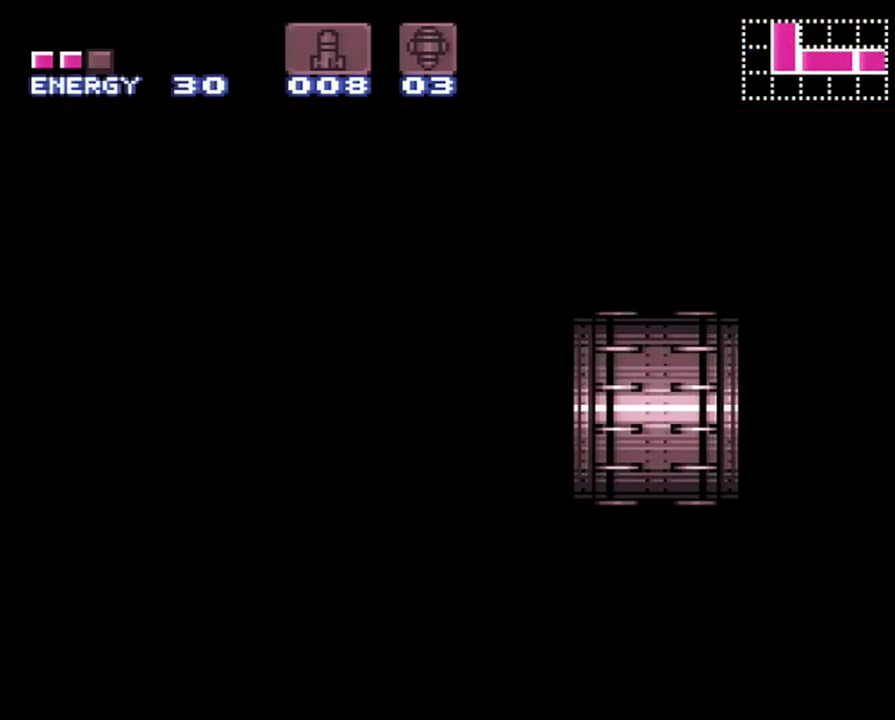
{"buttons": [], "events": [[317, "DPAD_LEFT", "up"]]}
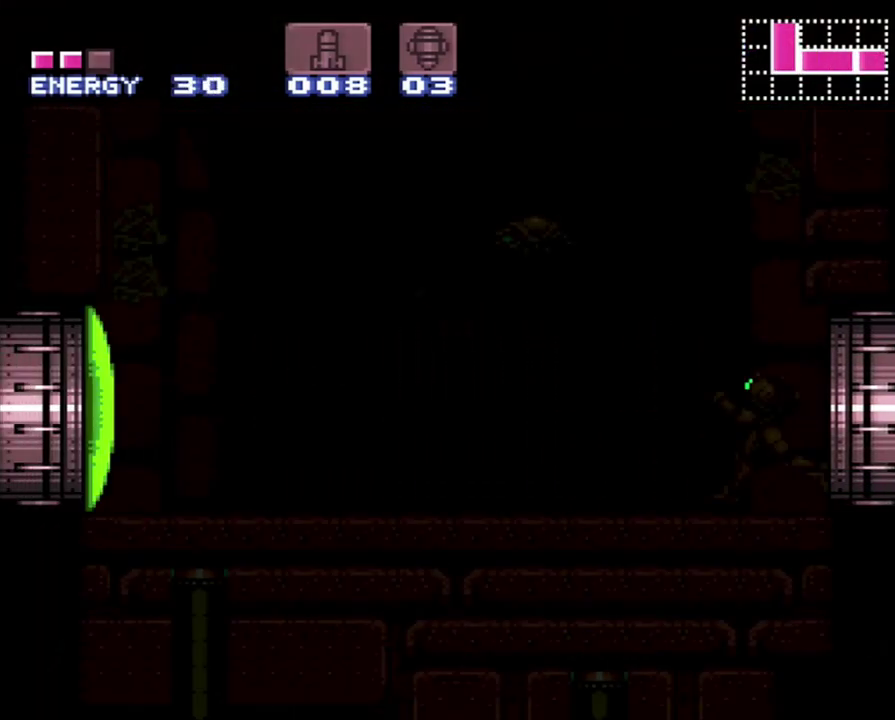
{"buttons": [], "events": []}
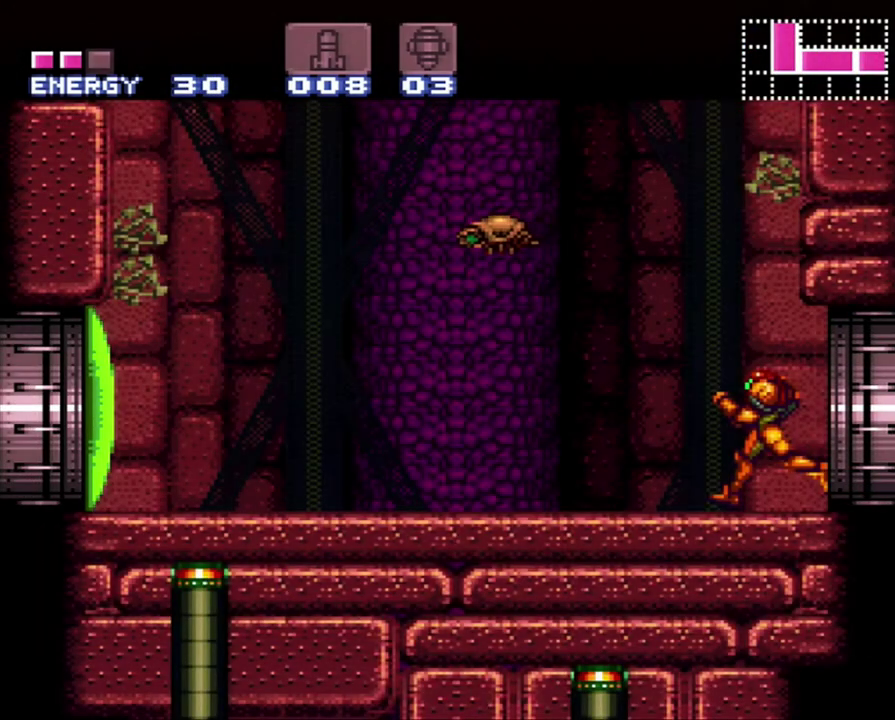
{"buttons": [], "events": [[217, "X", "down"], [450, "X", "up"]]}
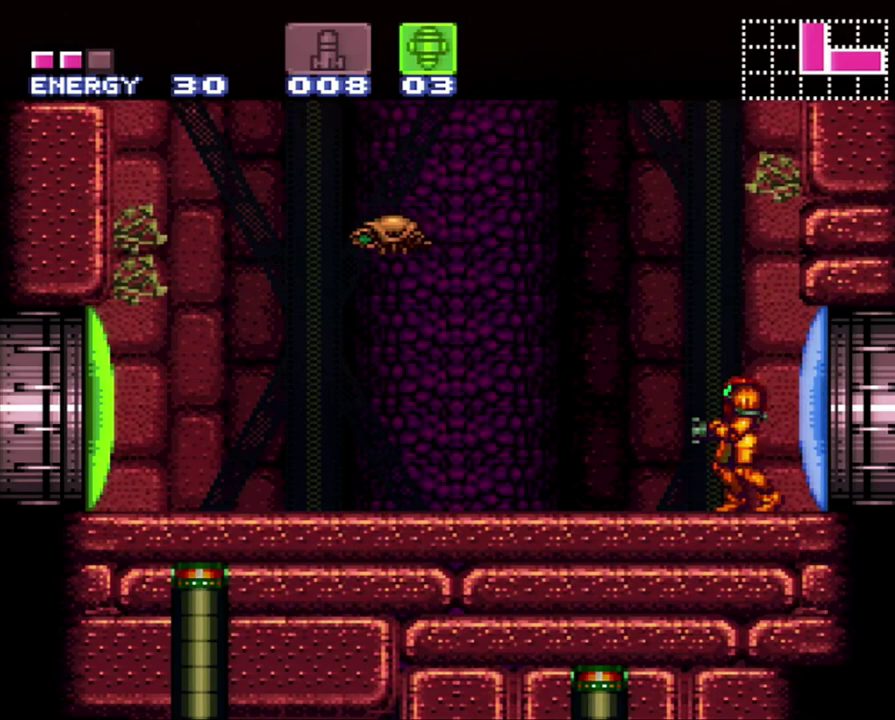
{"buttons": ["A", "DPAD_LEFT"], "events": [[50, "Y", "down"], [117, "Y", "up"], [250, "X", "down"], [367, "DPAD_LEFT", "down"], [367, "X", "up"], [467, "A", "down"]]}
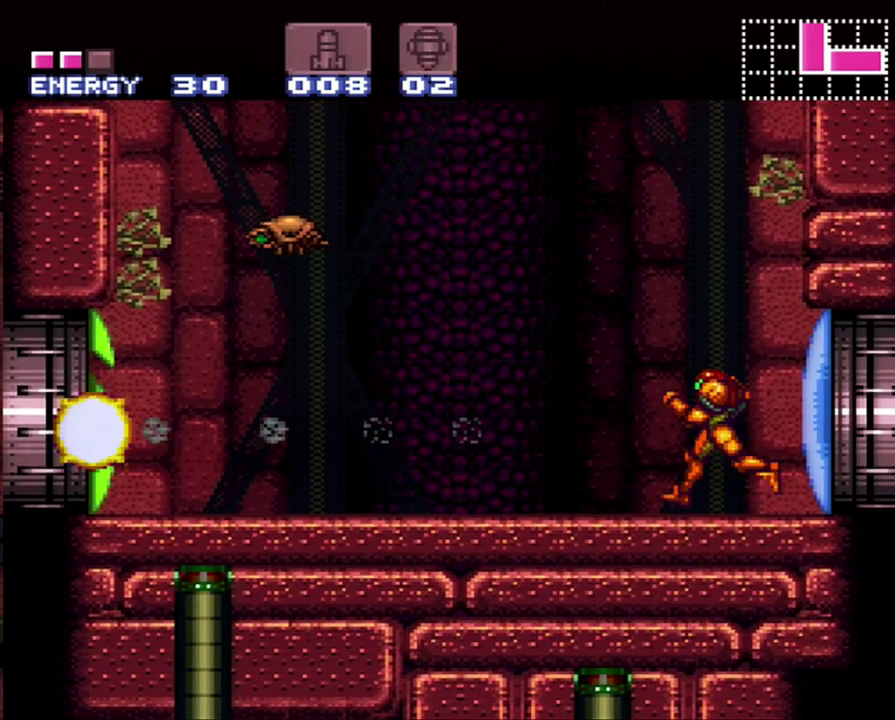
{"buttons": ["A", "DPAD_LEFT"], "events": []}